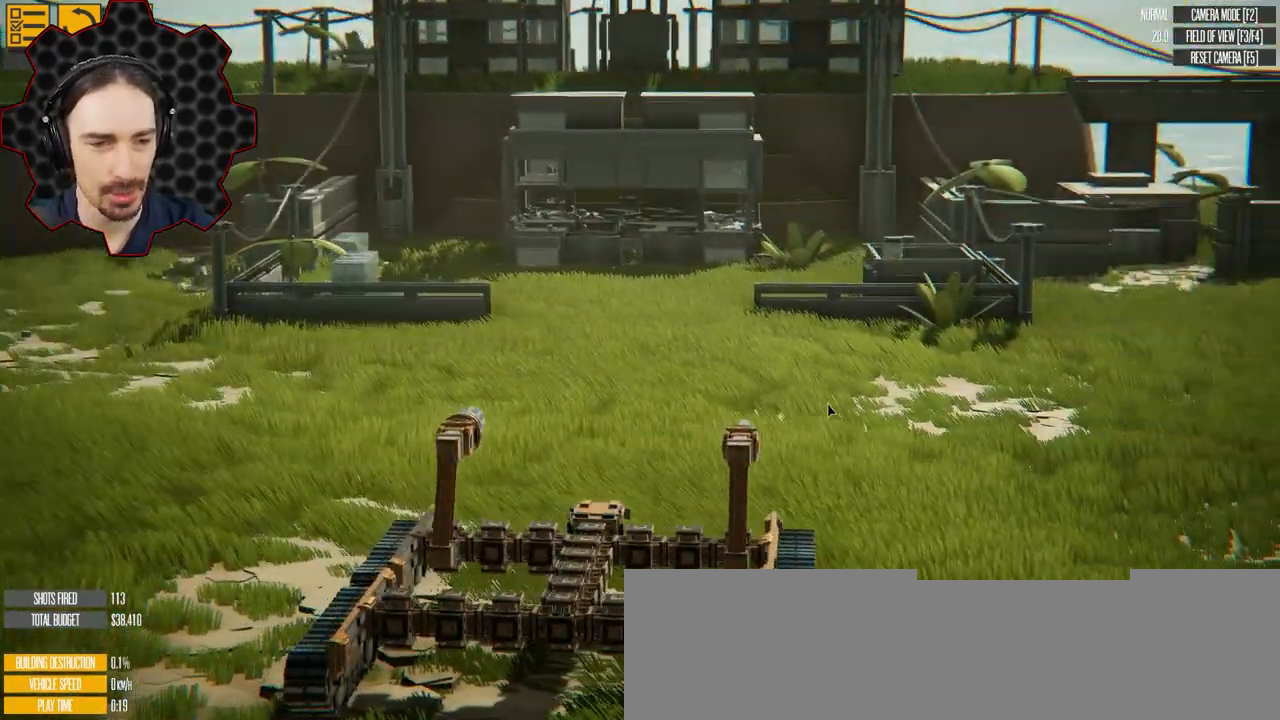
Gameplay with keyboard; each line is a JSON object with the keys held at the frame after it. "events" lists presses ("down") and releases ("up") of "a", "ctrl", "d", "e", "q", "s", "shift" and "w" between this image and that frame as [ms after this image, input, new state], when the widget could be followed in between. No other keys are recorded. Mouse input is not recorded. Not read: 1 2.
{"keys": ["e"], "events": [[17, "e", "down"]]}
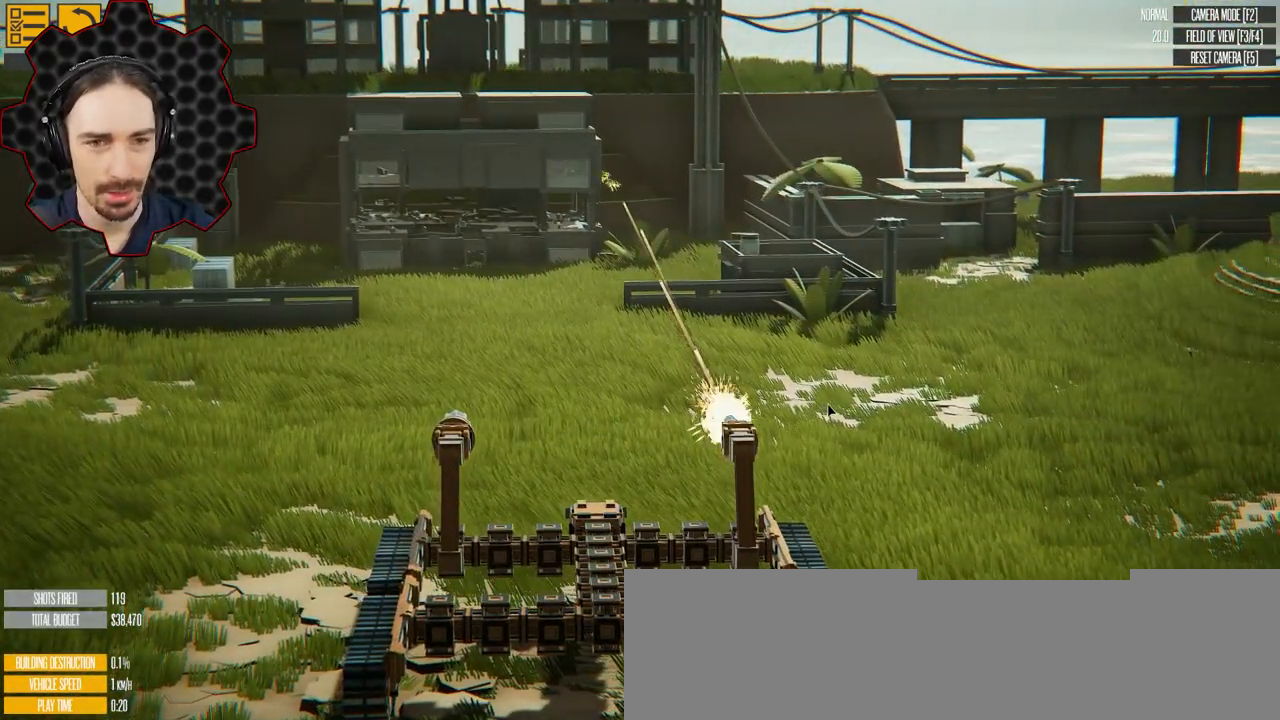
{"keys": ["e"], "events": []}
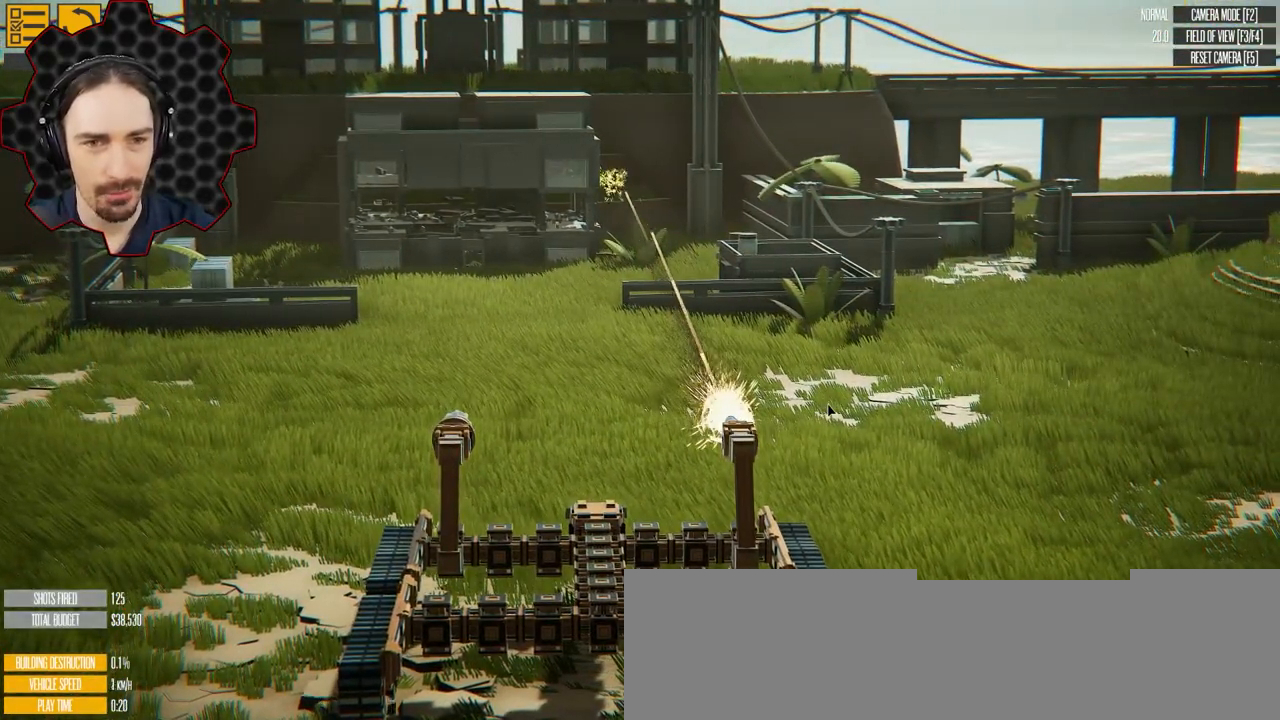
{"keys": ["e"], "events": []}
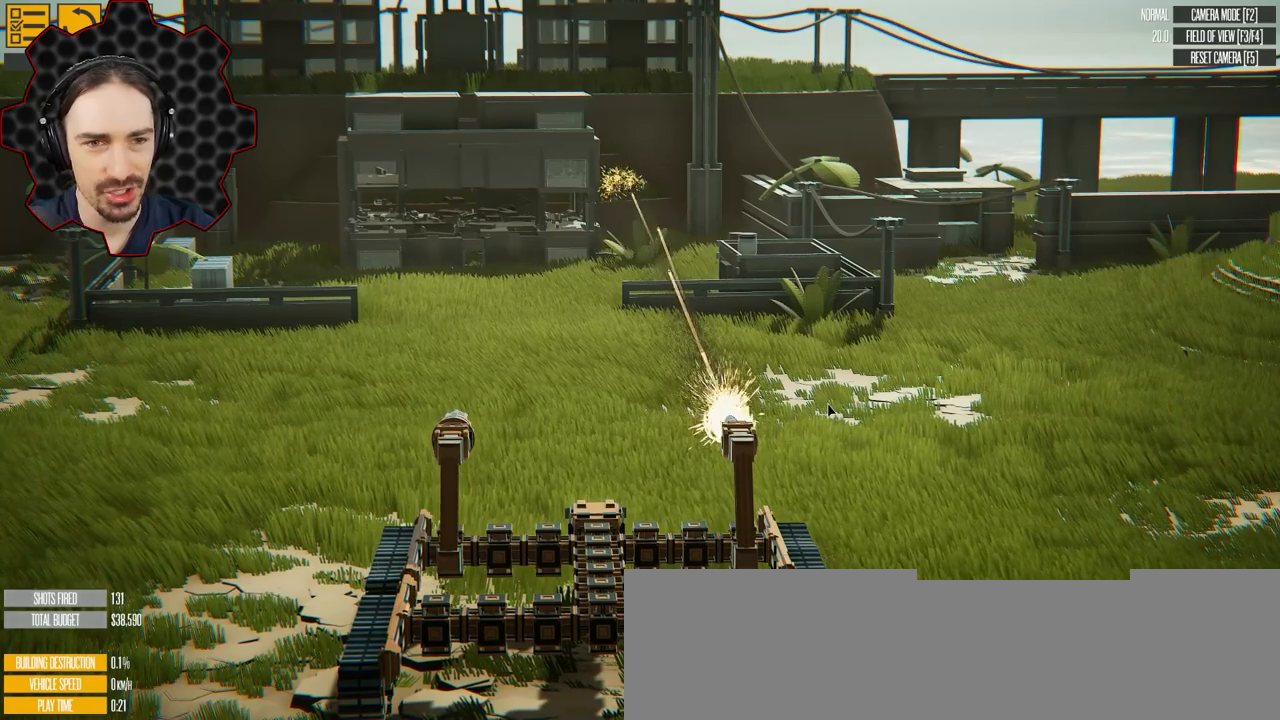
{"keys": ["e"], "events": []}
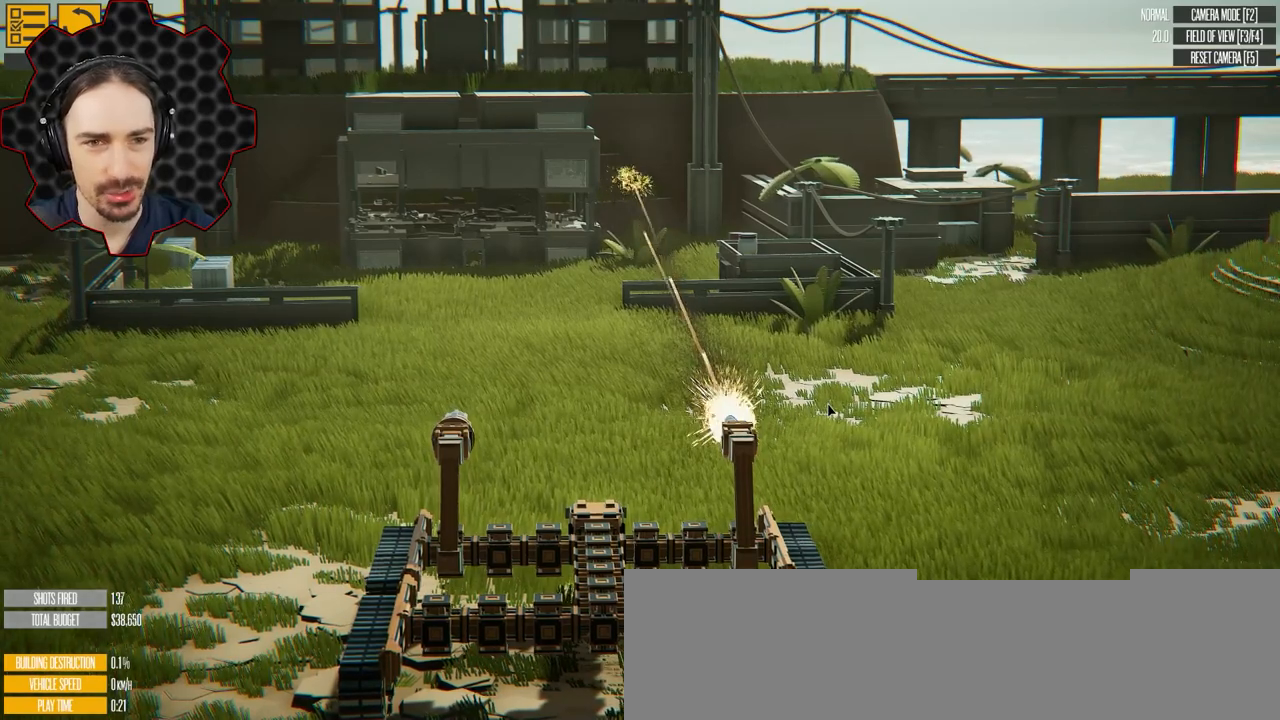
{"keys": [], "events": [[417, "e", "up"]]}
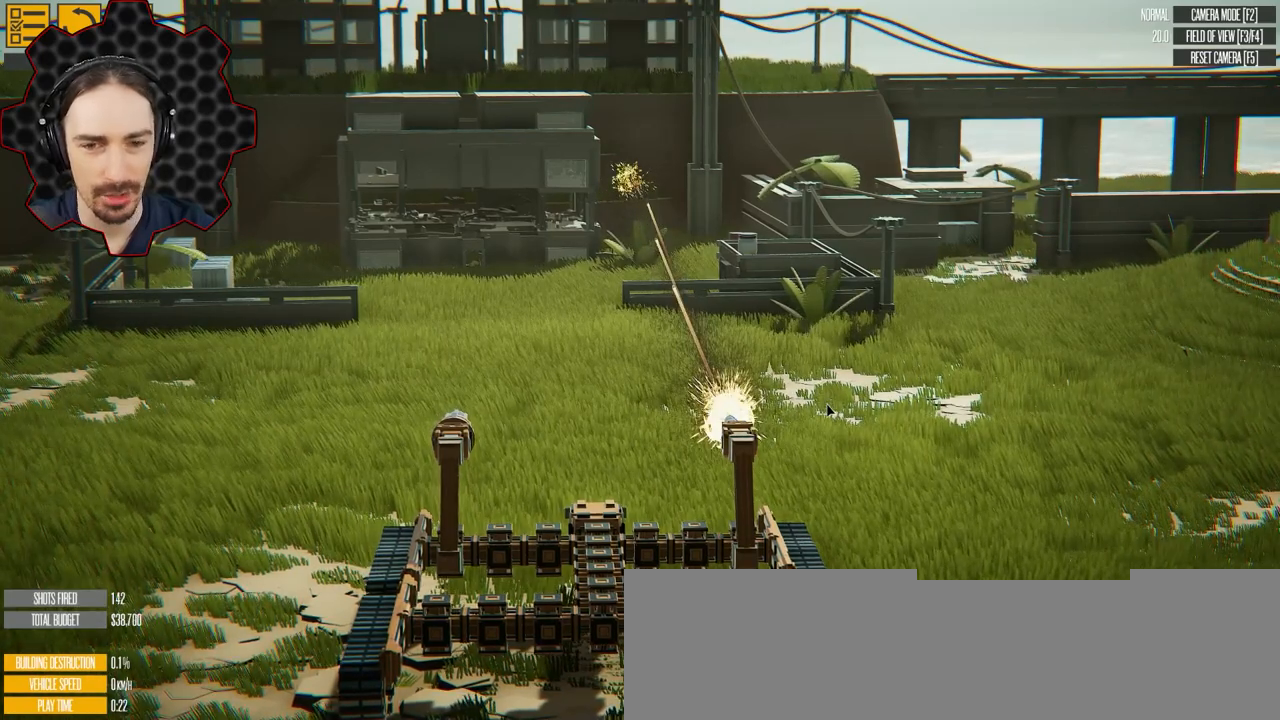
{"keys": ["q"], "events": [[150, "q", "down"]]}
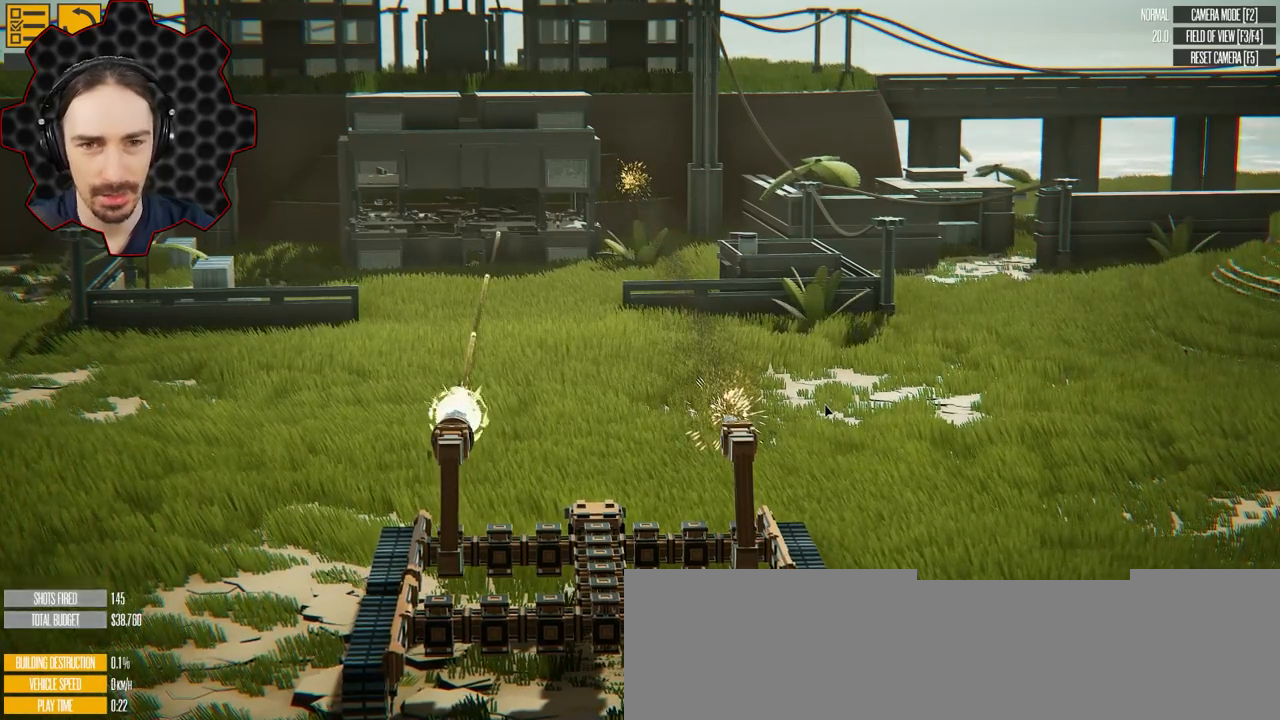
{"keys": ["q"], "events": []}
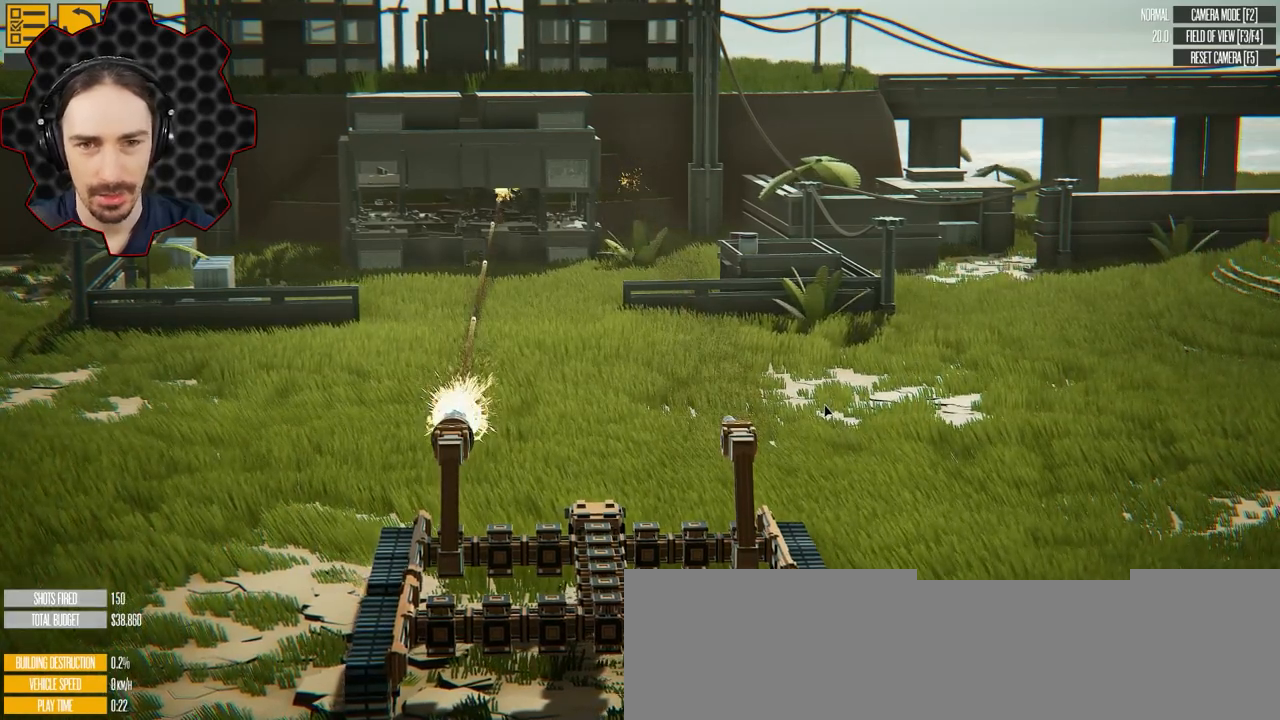
{"keys": ["q"], "events": []}
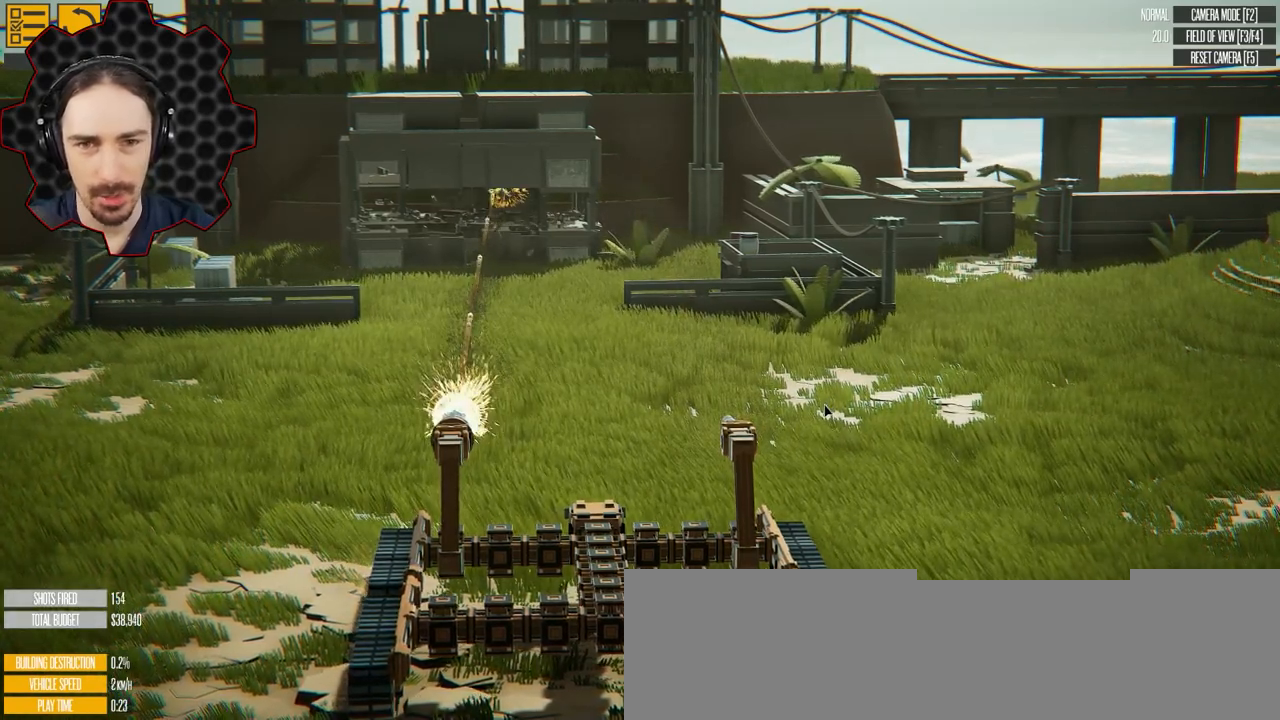
{"keys": ["q"], "events": []}
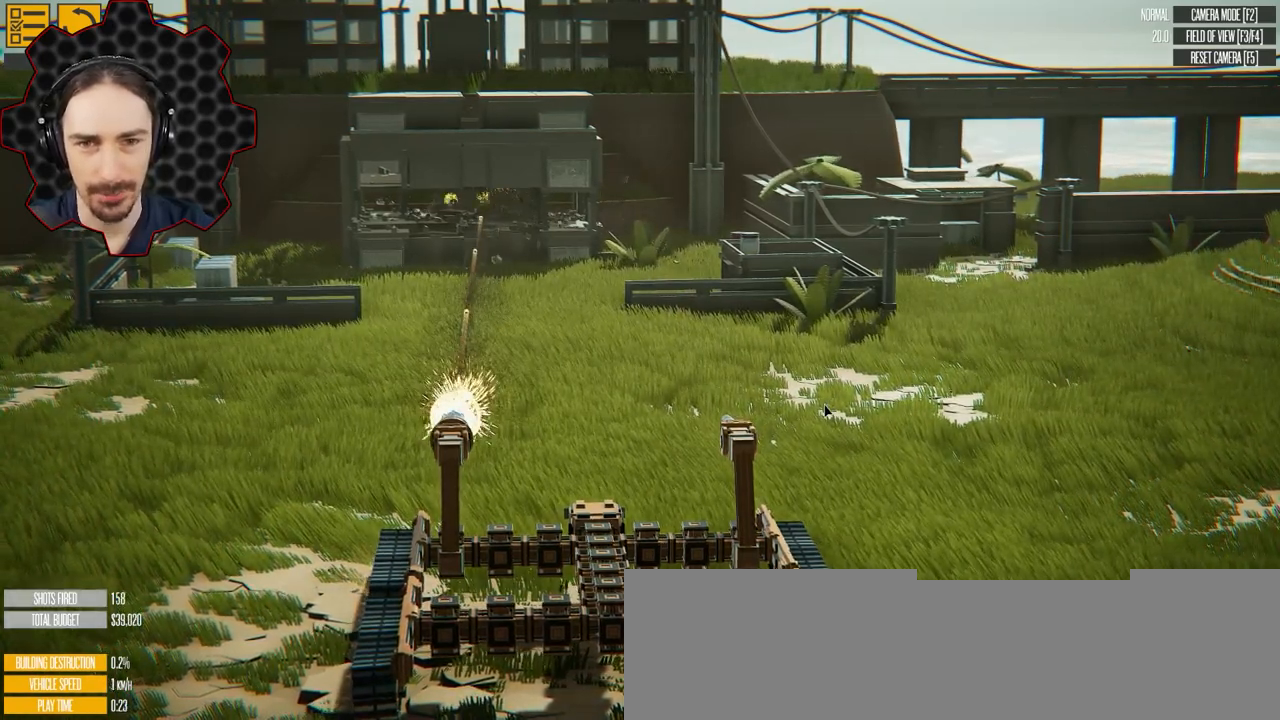
{"keys": ["q"], "events": []}
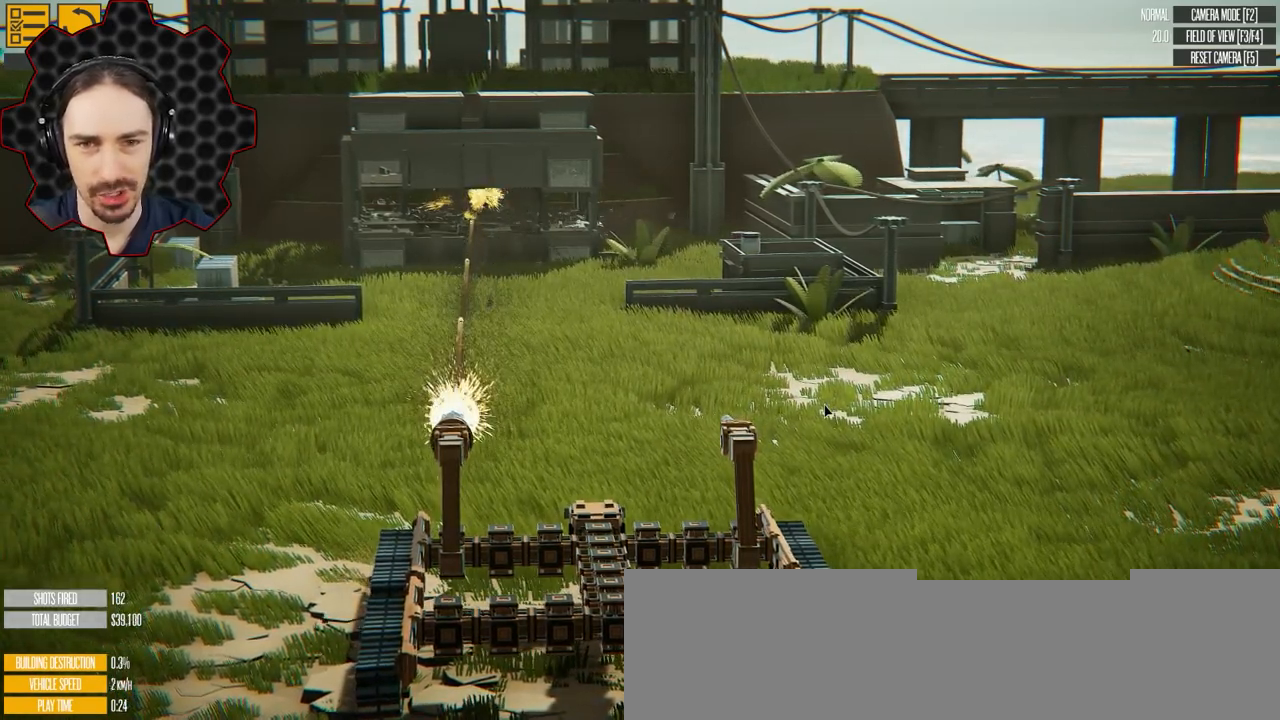
{"keys": ["q"], "events": []}
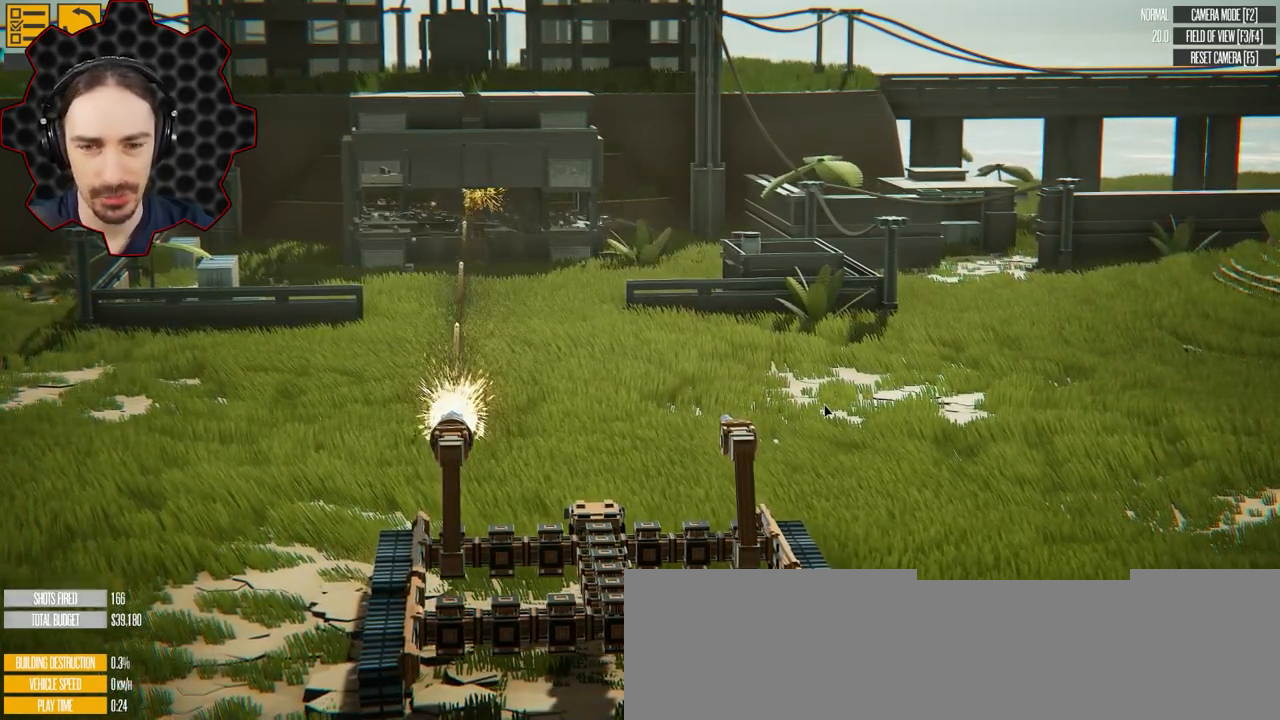
{"keys": ["q"], "events": []}
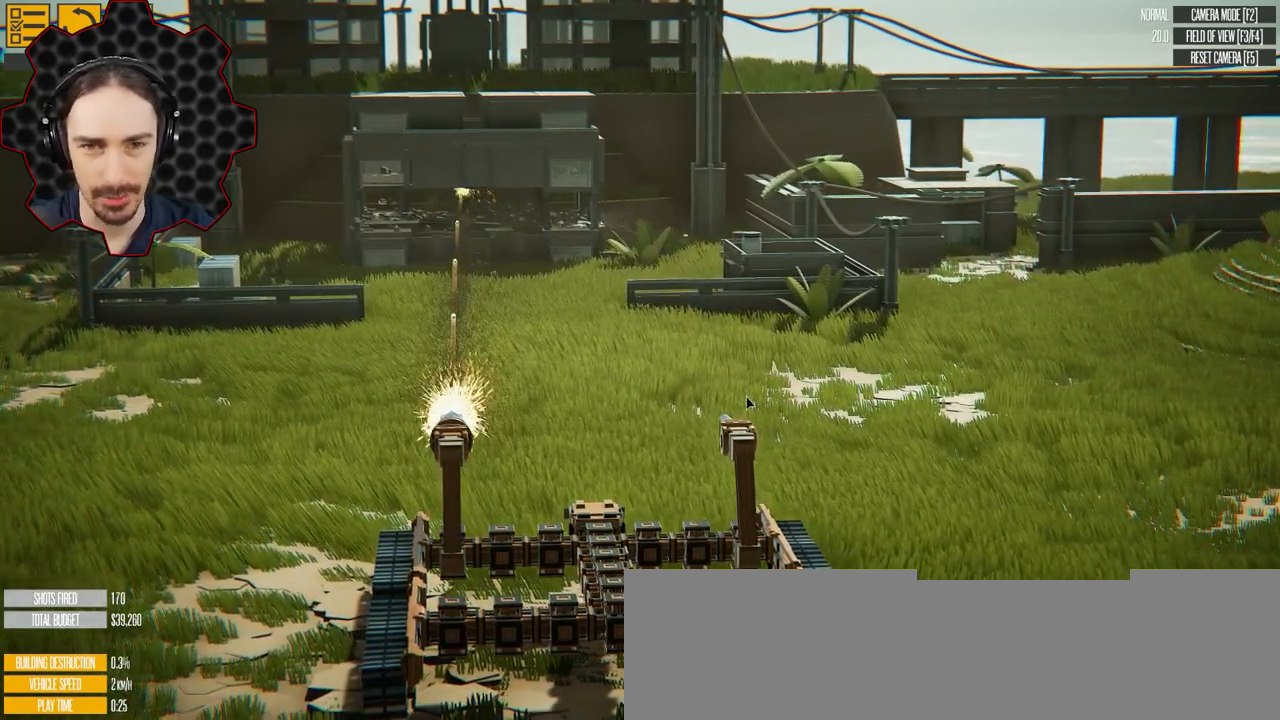
{"keys": ["q", "shift"], "events": [[433, "shift", "down"]]}
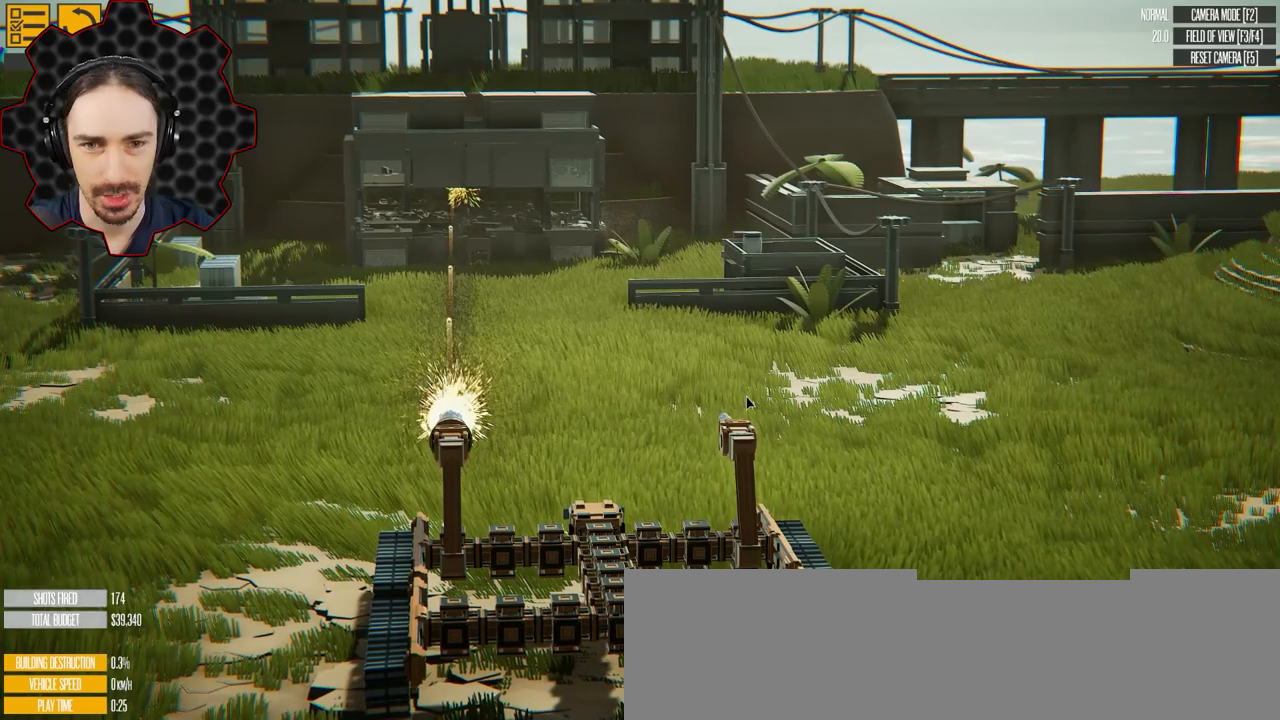
{"keys": ["q"], "events": [[33, "shift", "up"]]}
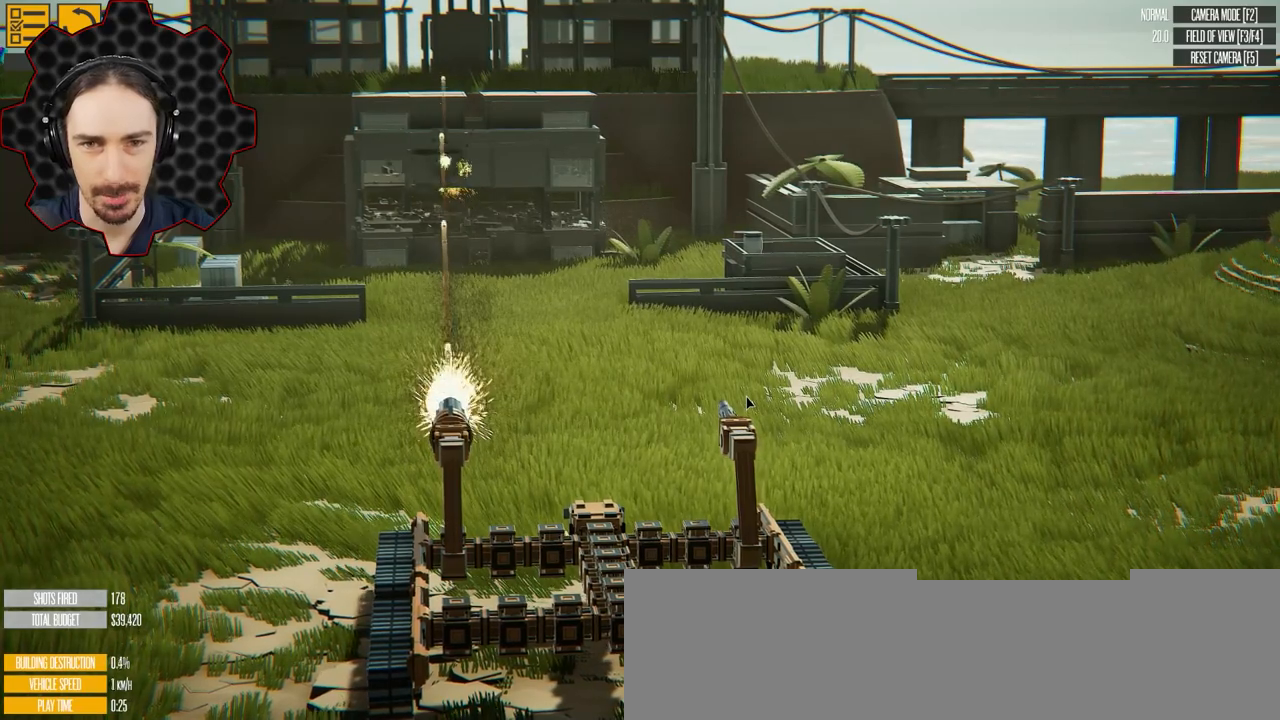
{"keys": ["q"], "events": []}
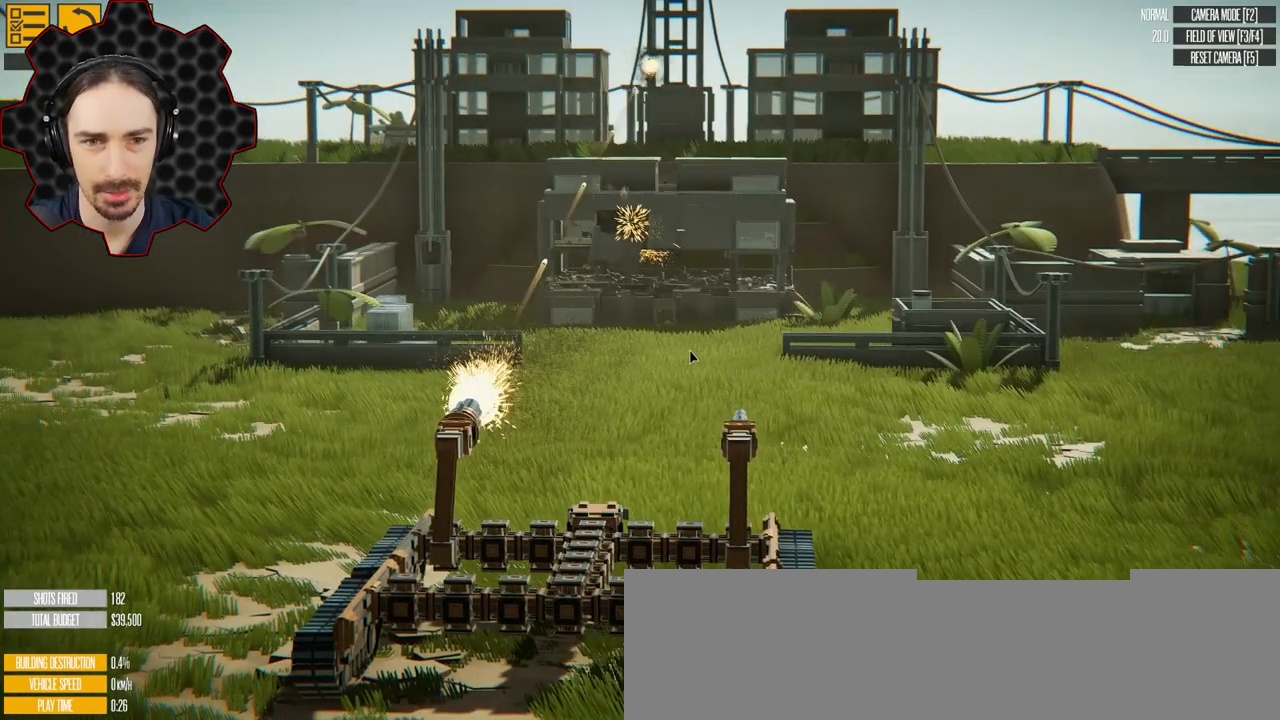
{"keys": ["q"]}
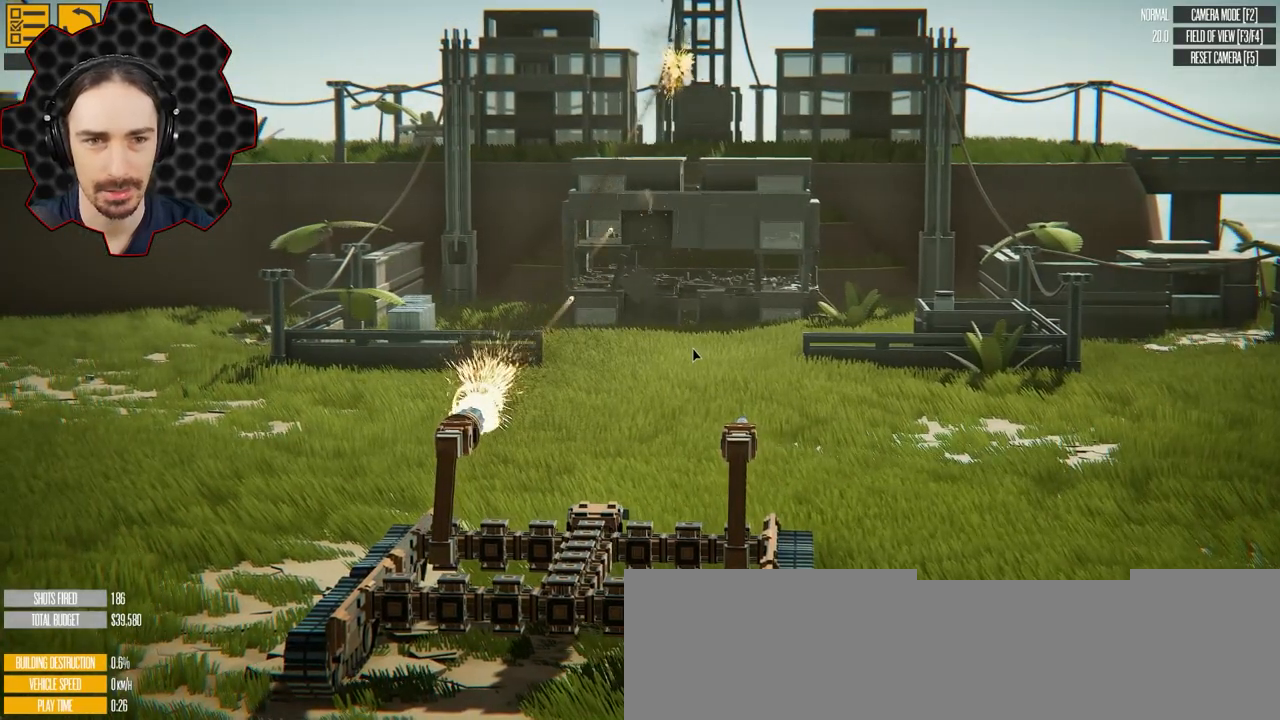
{"keys": ["q"], "events": []}
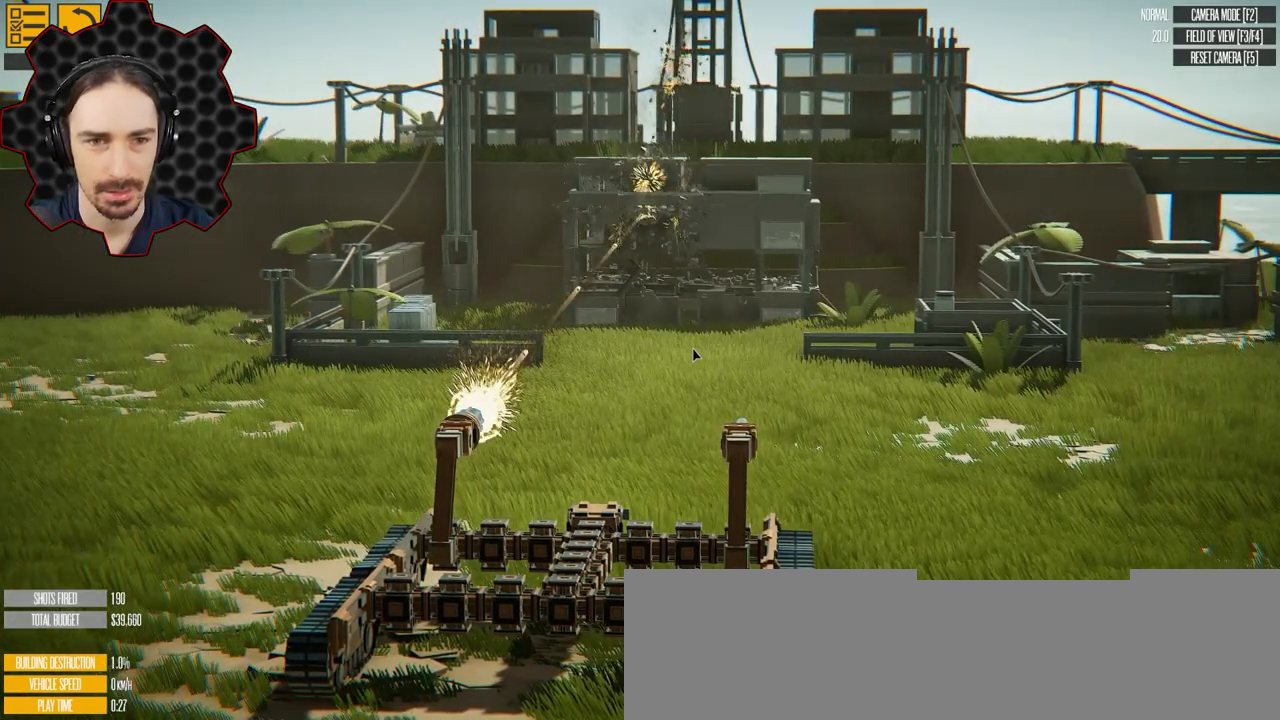
{"keys": ["q"], "events": [[217, "d", "down"], [500, "d", "up"]]}
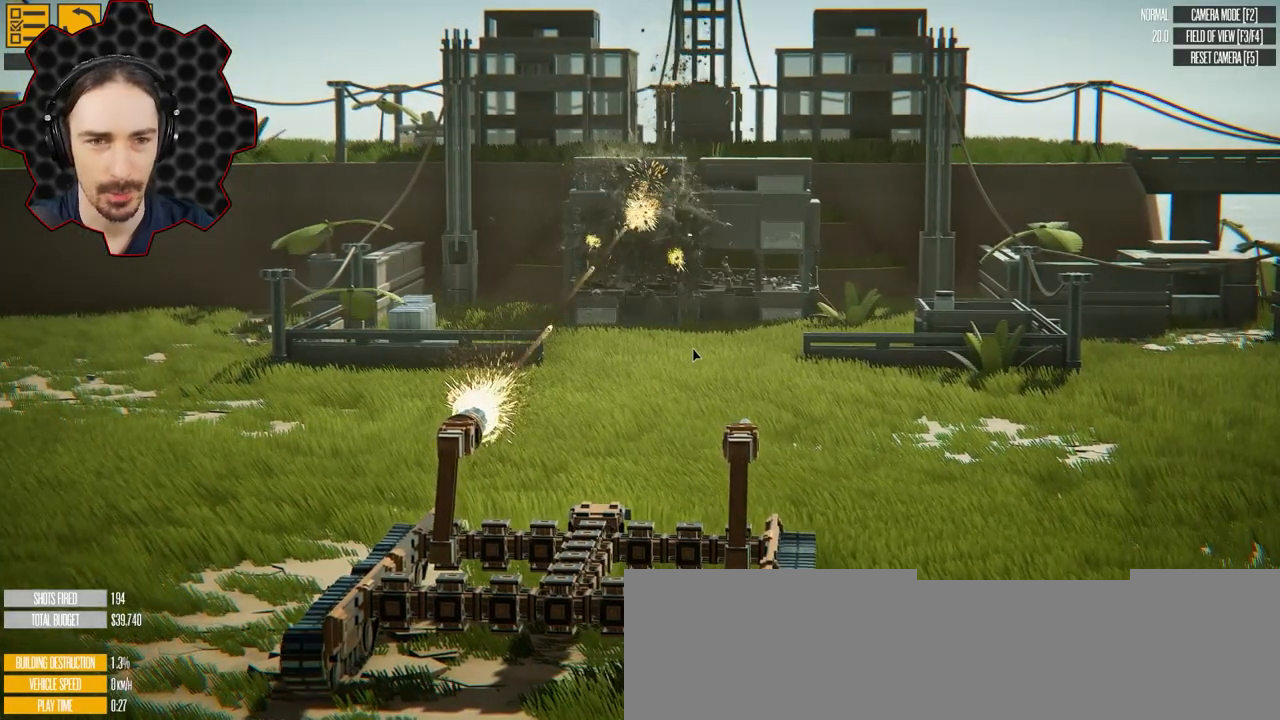
{"keys": ["q"], "events": []}
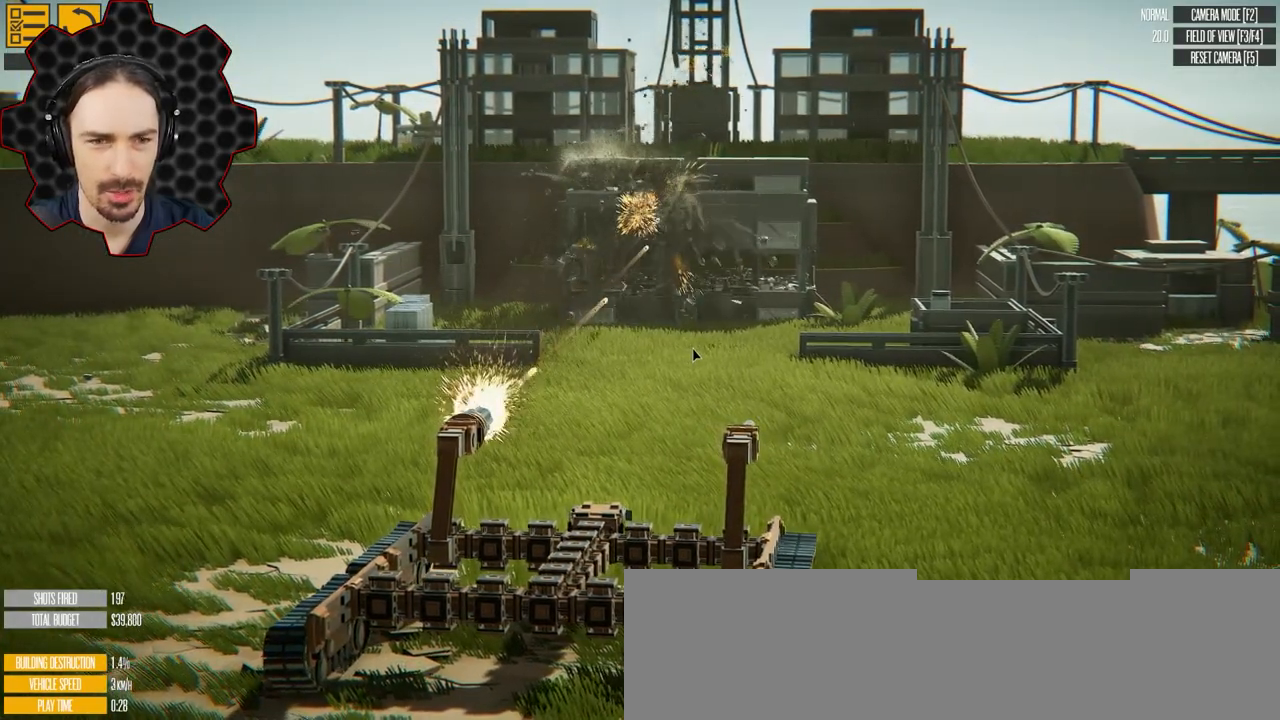
{"keys": ["q"], "events": [[17, "d", "down"], [100, "d", "up"], [233, "d", "down"], [333, "d", "up"], [417, "d", "down"], [467, "d", "up"]]}
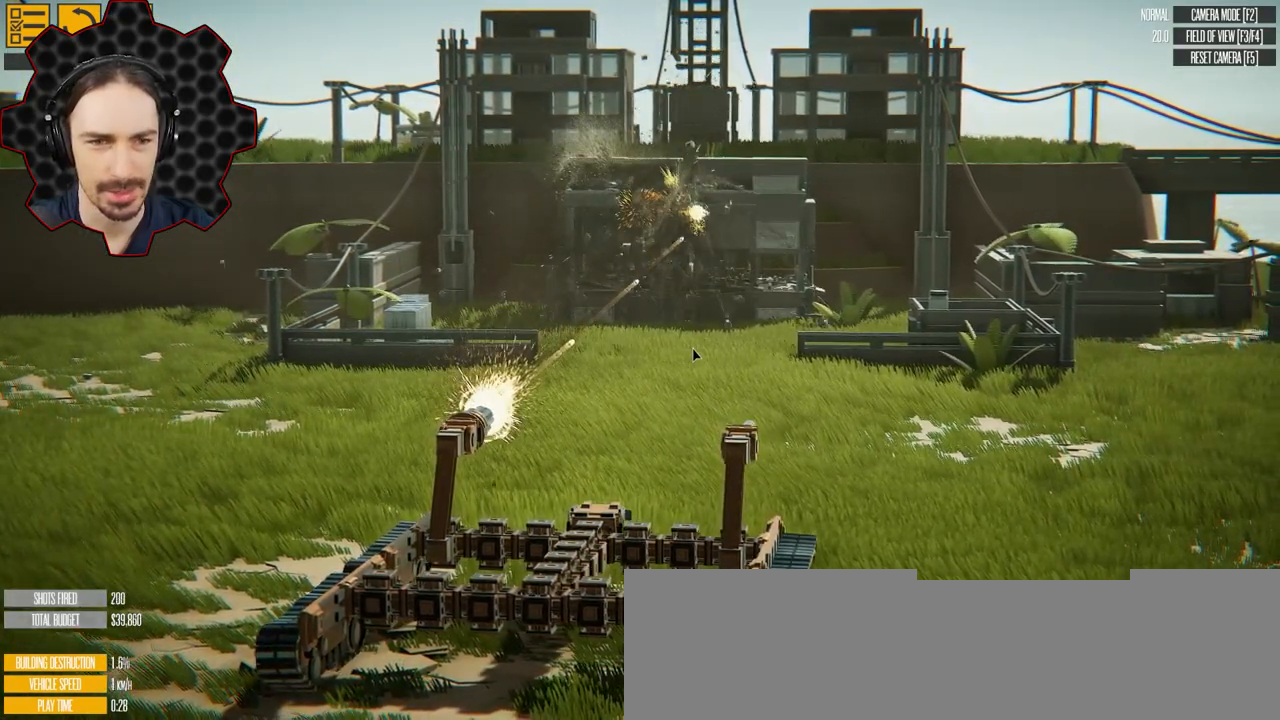
{"keys": ["q"], "events": [[133, "d", "down"], [250, "d", "up"], [367, "d", "down"], [483, "d", "up"]]}
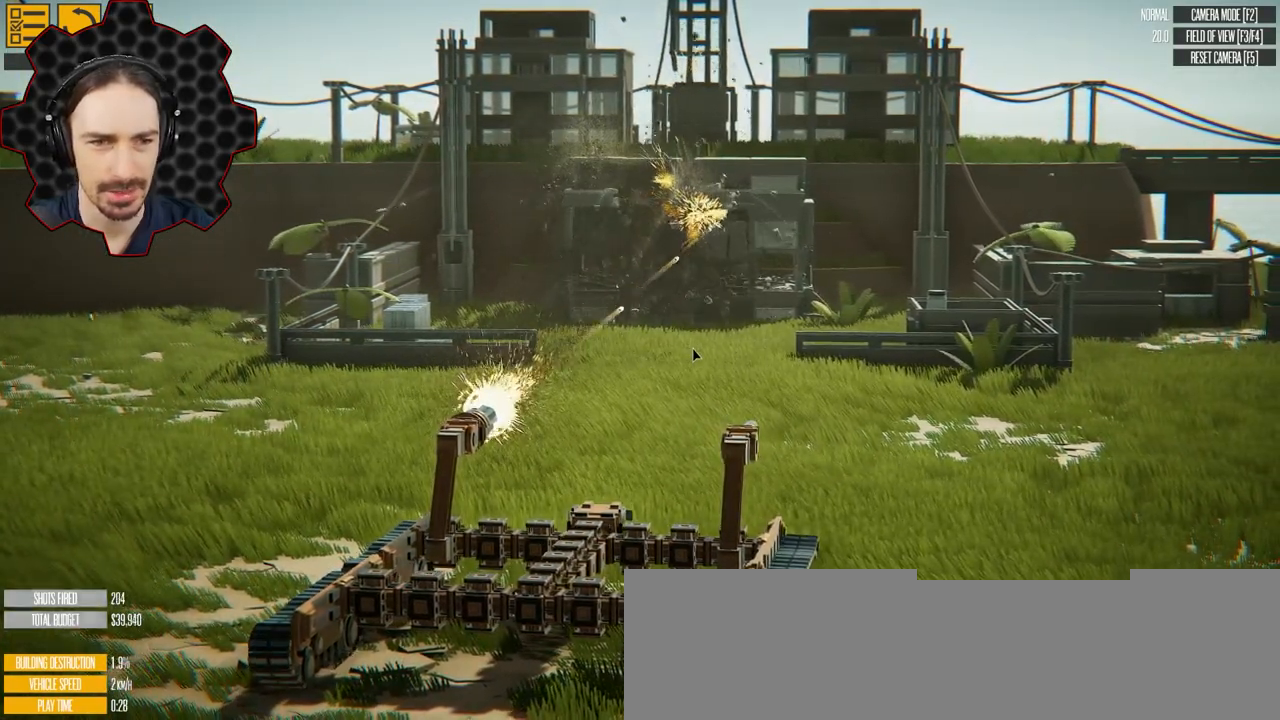
{"keys": ["q"], "events": [[83, "d", "down"], [167, "d", "up"]]}
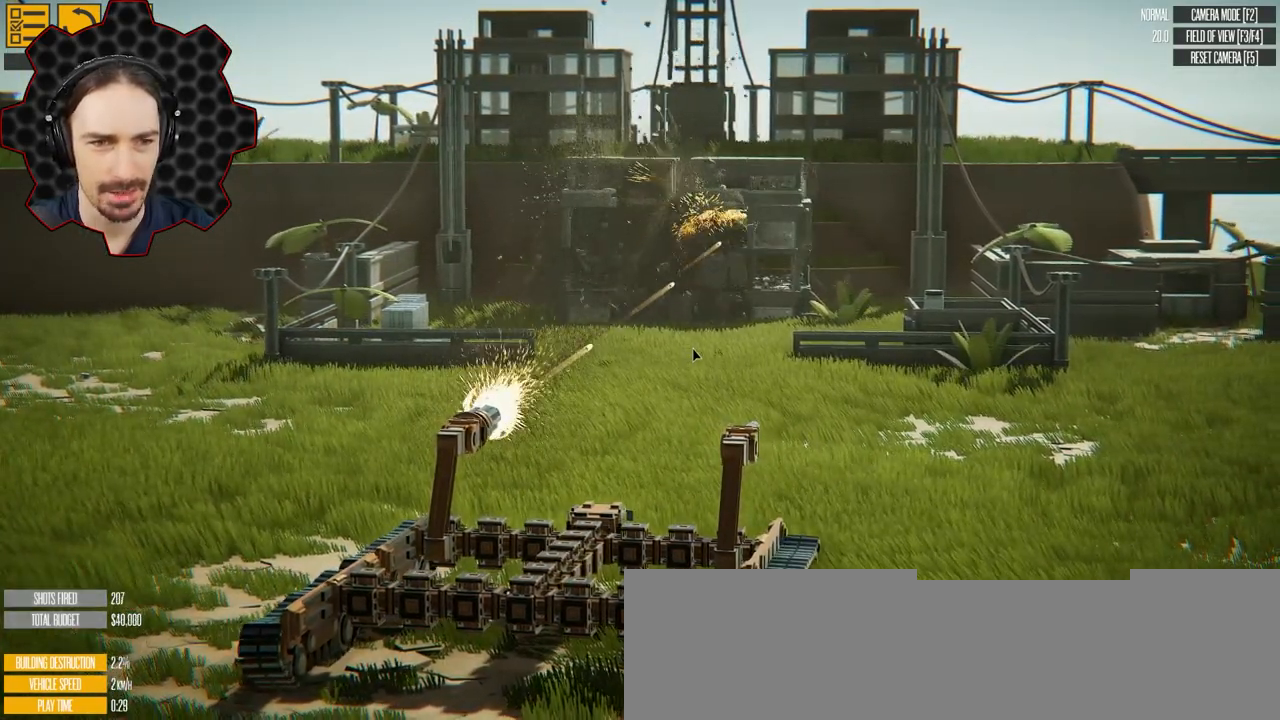
{"keys": ["q"], "events": [[217, "d", "down"], [250, "d", "up"]]}
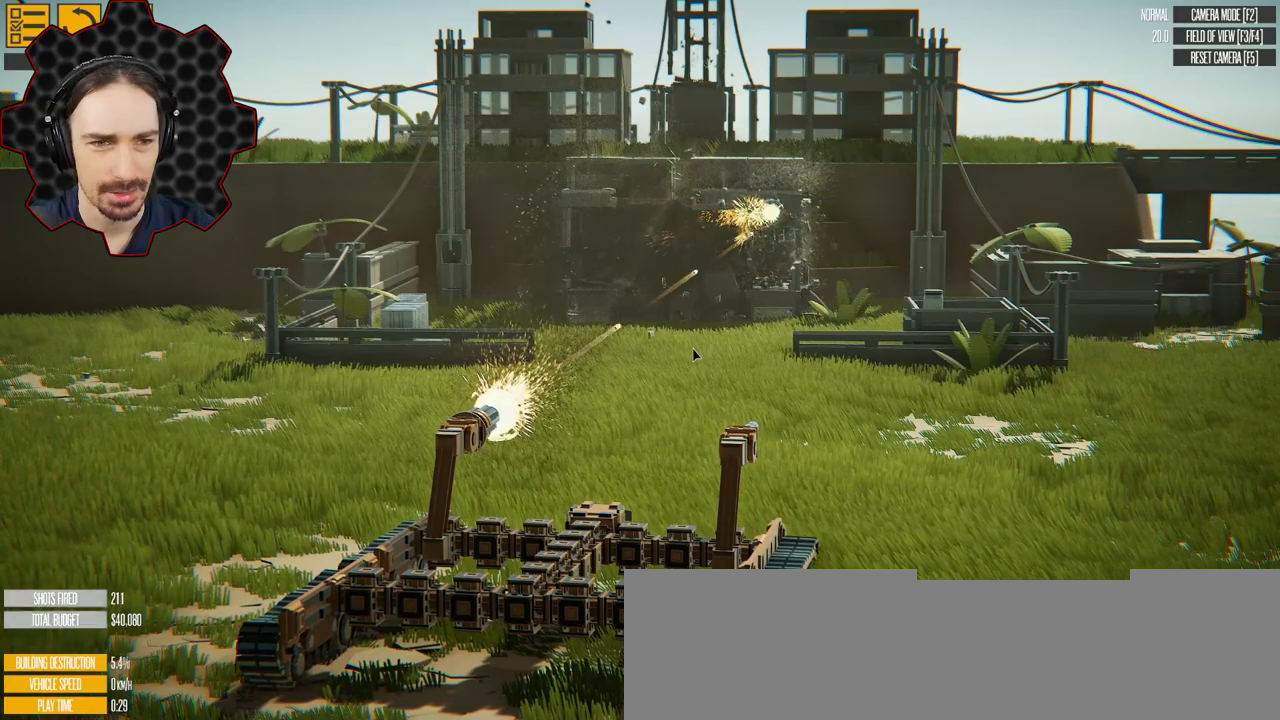
{"keys": ["q"], "events": [[167, "a", "down"], [500, "a", "up"]]}
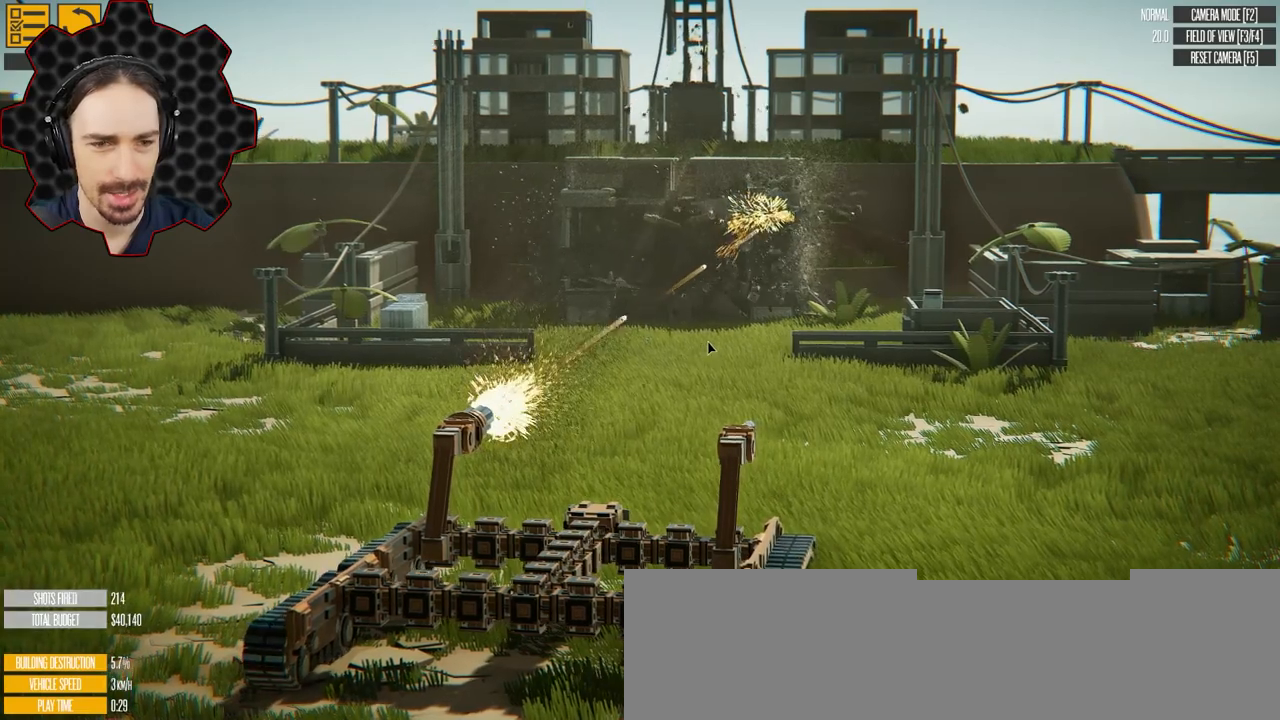
{"keys": [], "events": [[33, "q", "up"]]}
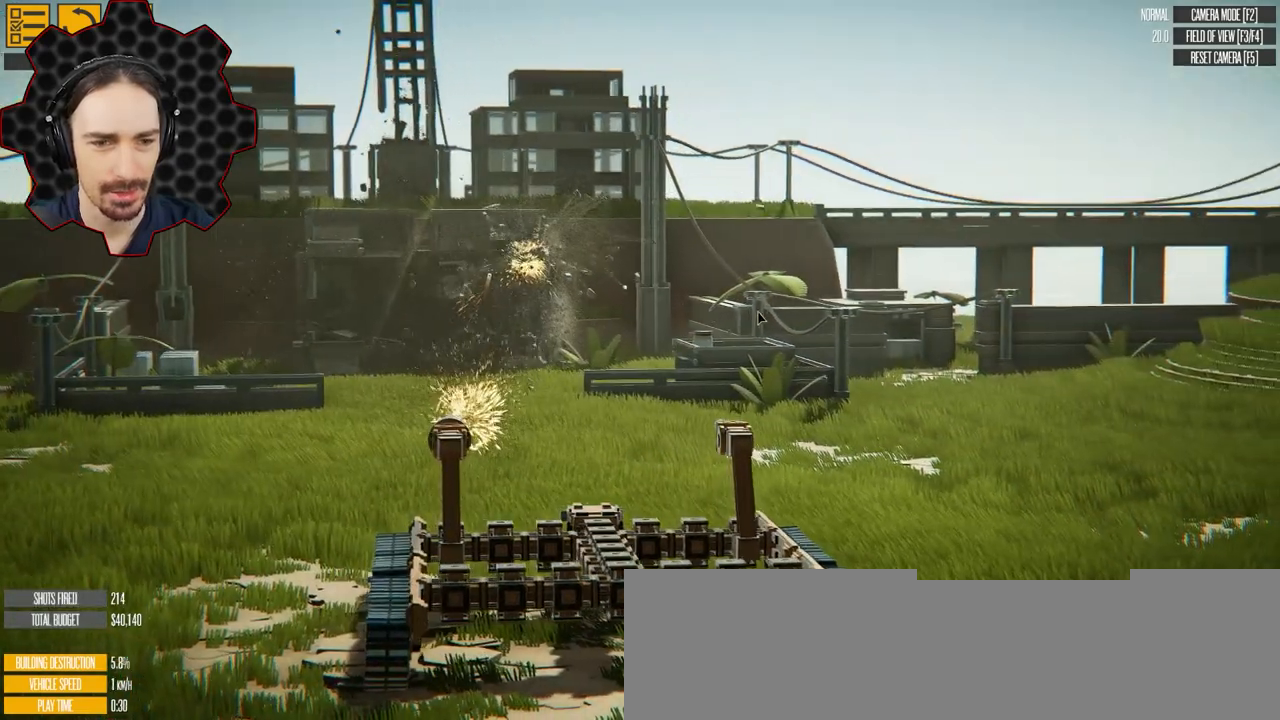
{"keys": [], "events": [[17, "shift", "down"], [50, "shift", "up"], [317, "shift", "down"], [417, "shift", "up"]]}
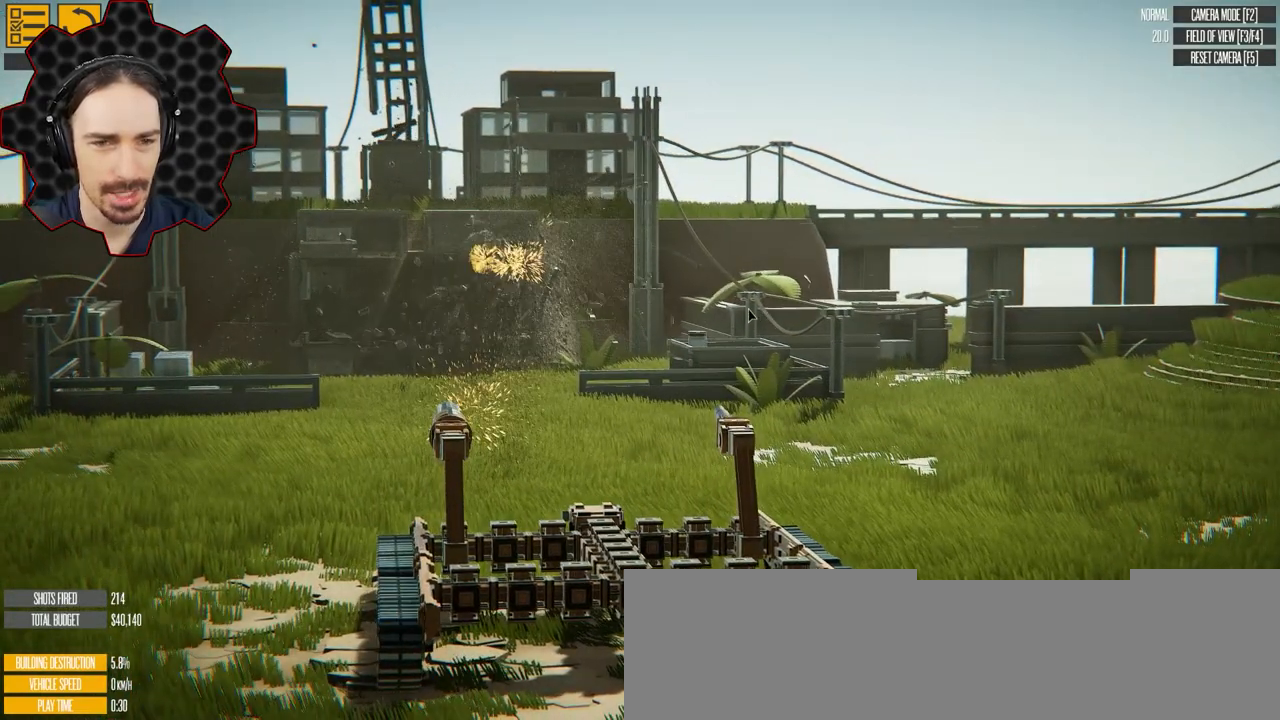
{"keys": ["e"], "events": [[200, "e", "down"]]}